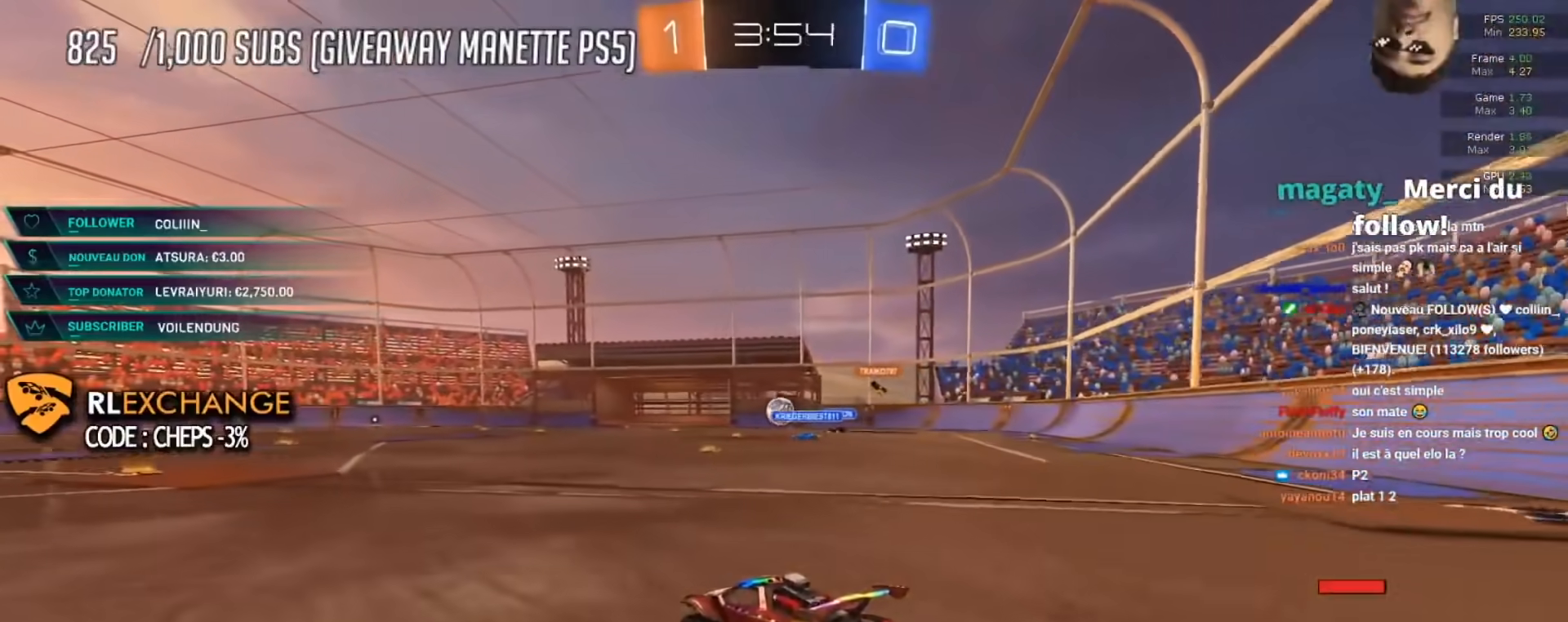
Gameplay with a controller (Xbox layout); each line is a JSON object with the inputs held at the frame after it. "events" lists button and stick changes between this image and that frame as [ms after this image, input, new state], when the widget could be followed in between. Not read: R3 right_stick.
{"buttons": ["R2"], "left_stick": "center", "events": [[100, "left_stick", "up"], [117, "A", "down"], [200, "A", "up"], [267, "A", "down"], [367, "A", "up"], [384, "left_stick", "center"]]}
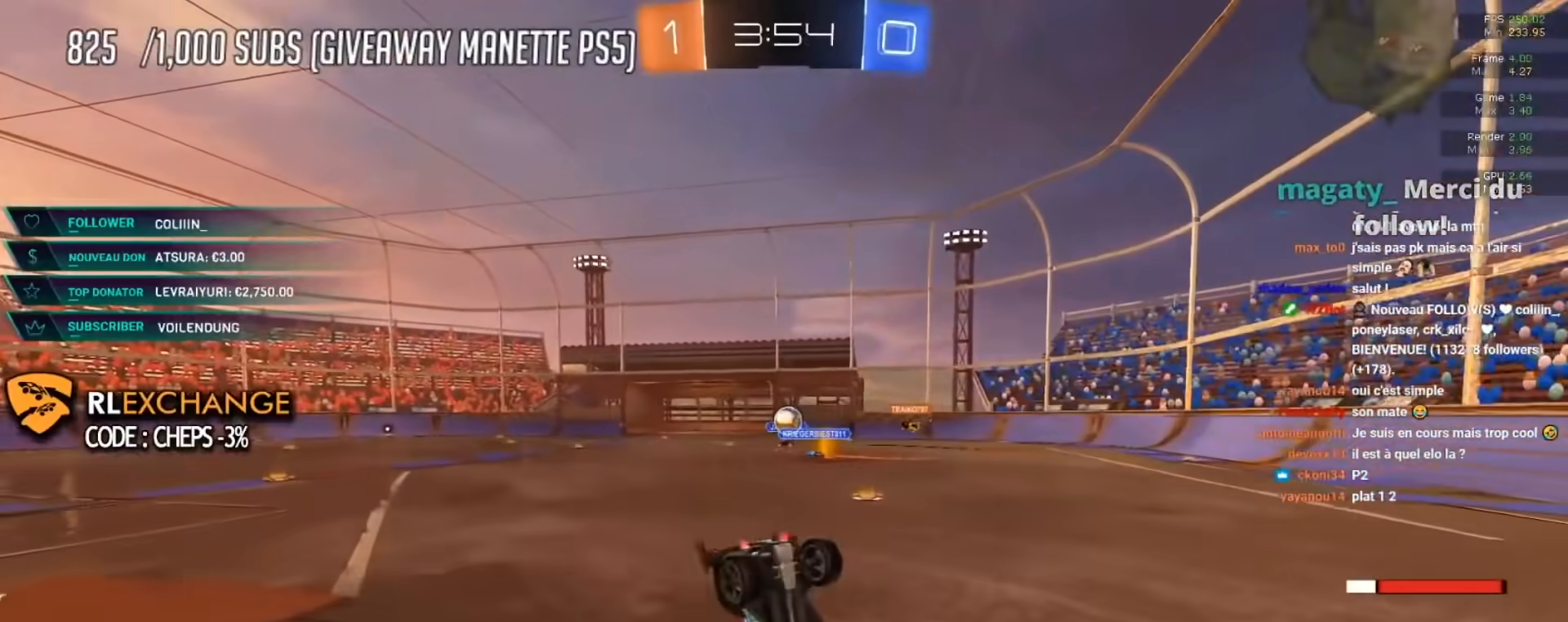
{"buttons": [], "left_stick": "center", "events": [[183, "R2", "up"]]}
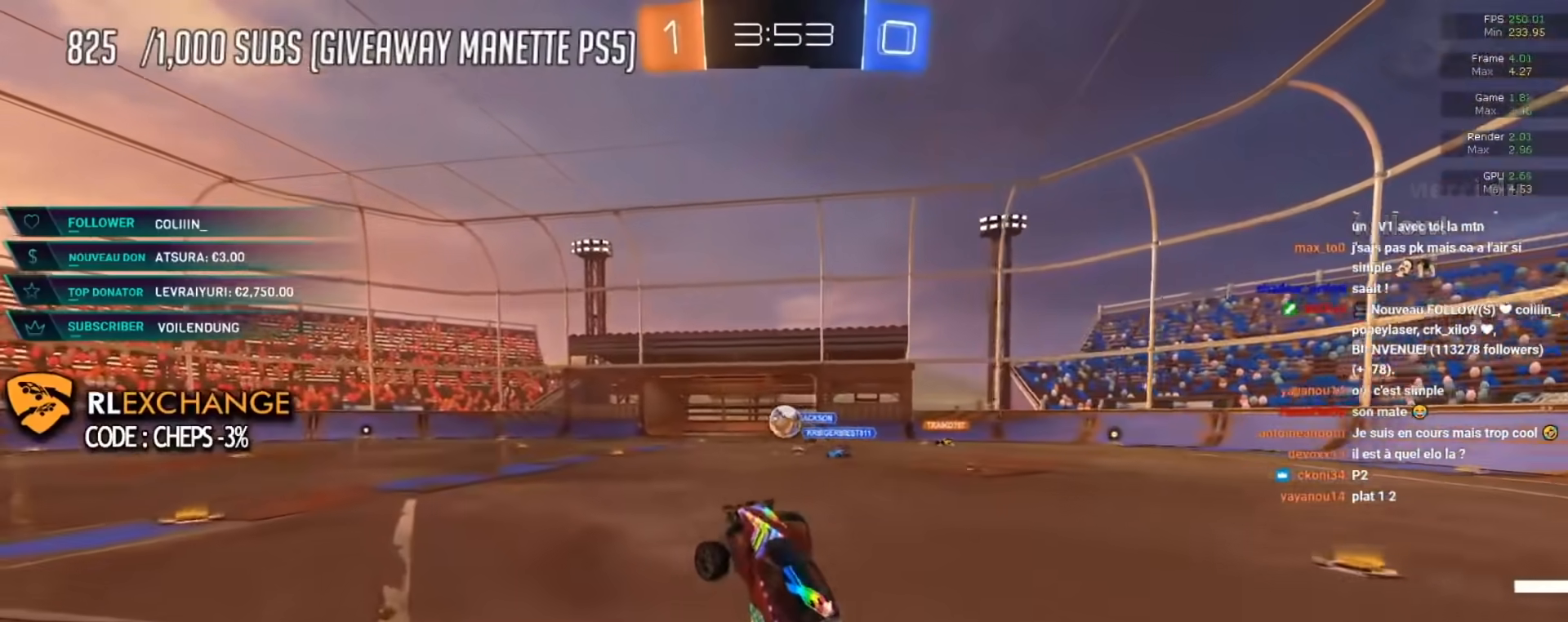
{"buttons": [], "left_stick": "center", "events": [[50, "R2", "down"], [134, "left_stick", "up-left"], [284, "B", "down"], [301, "left_stick", "center"], [367, "B", "up"], [367, "R2", "up"]]}
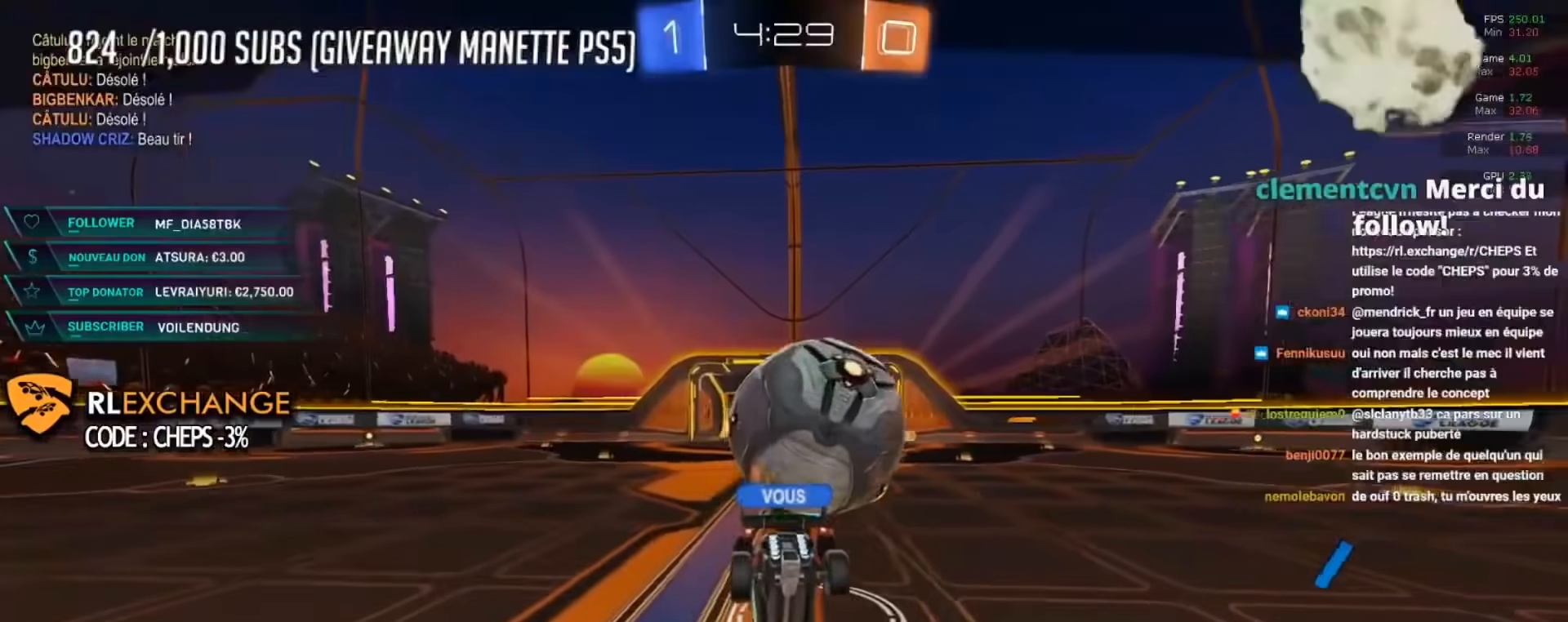
{"buttons": [], "left_stick": "center", "events": []}
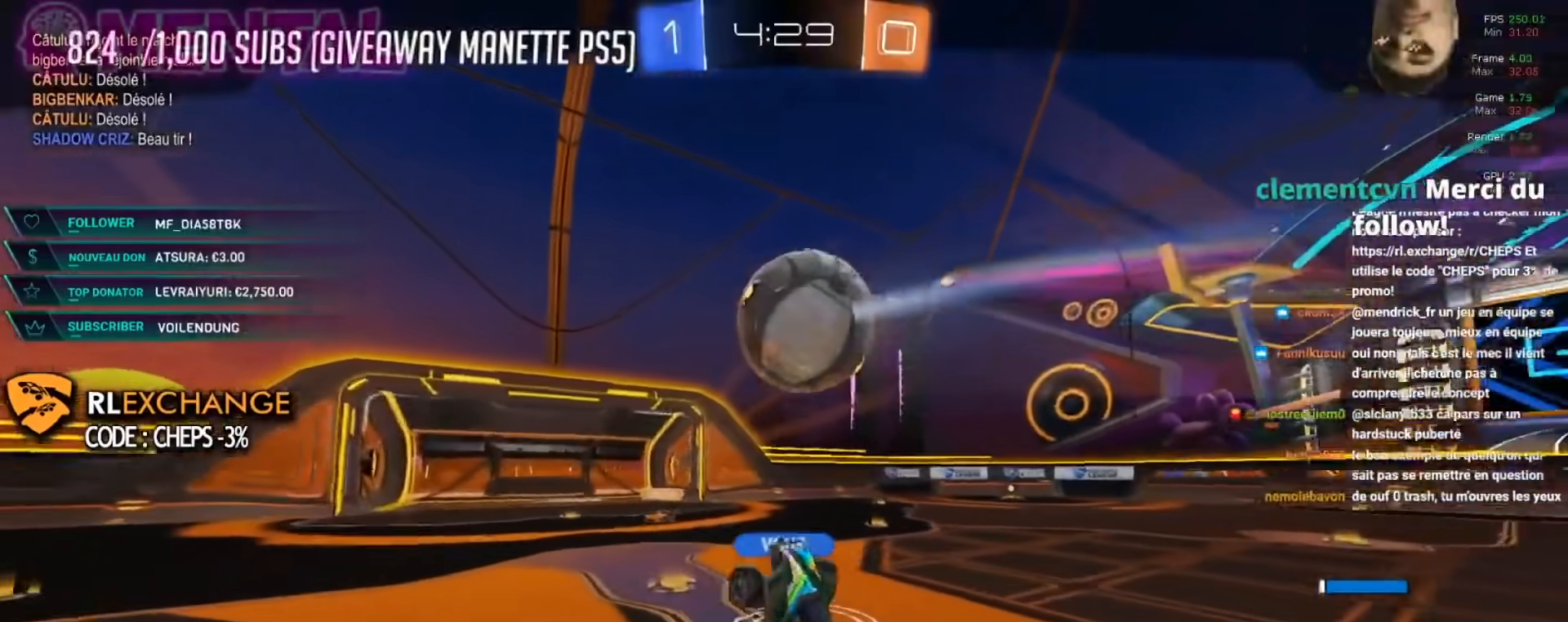
{"buttons": [], "left_stick": "center", "events": []}
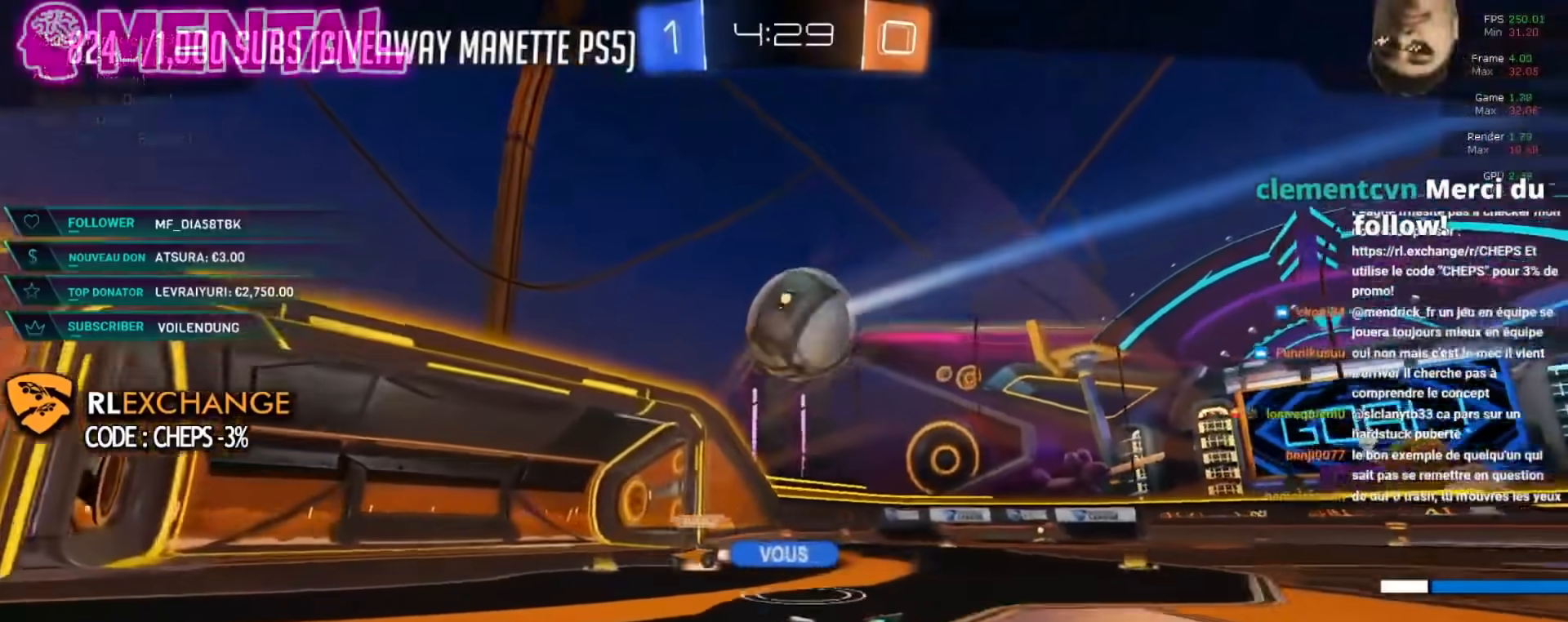
{"buttons": [], "left_stick": "center", "events": []}
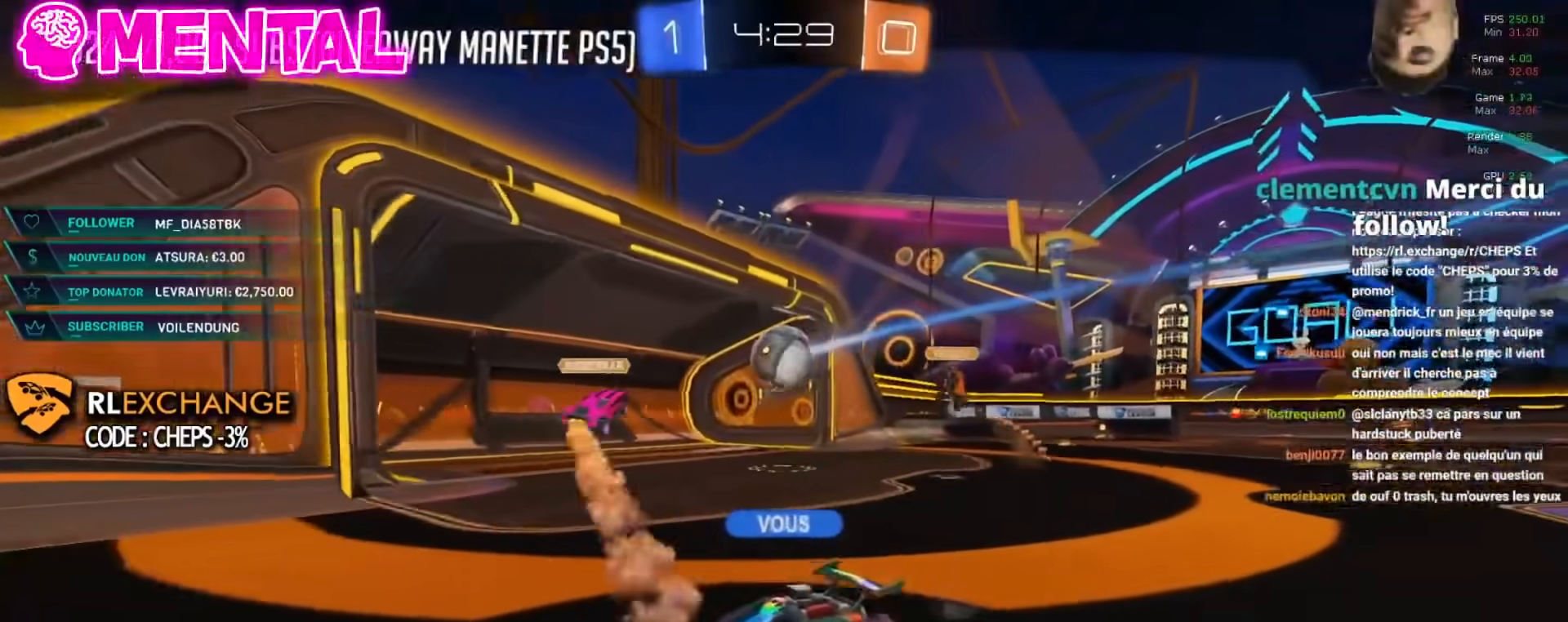
{"buttons": [], "left_stick": "center", "events": []}
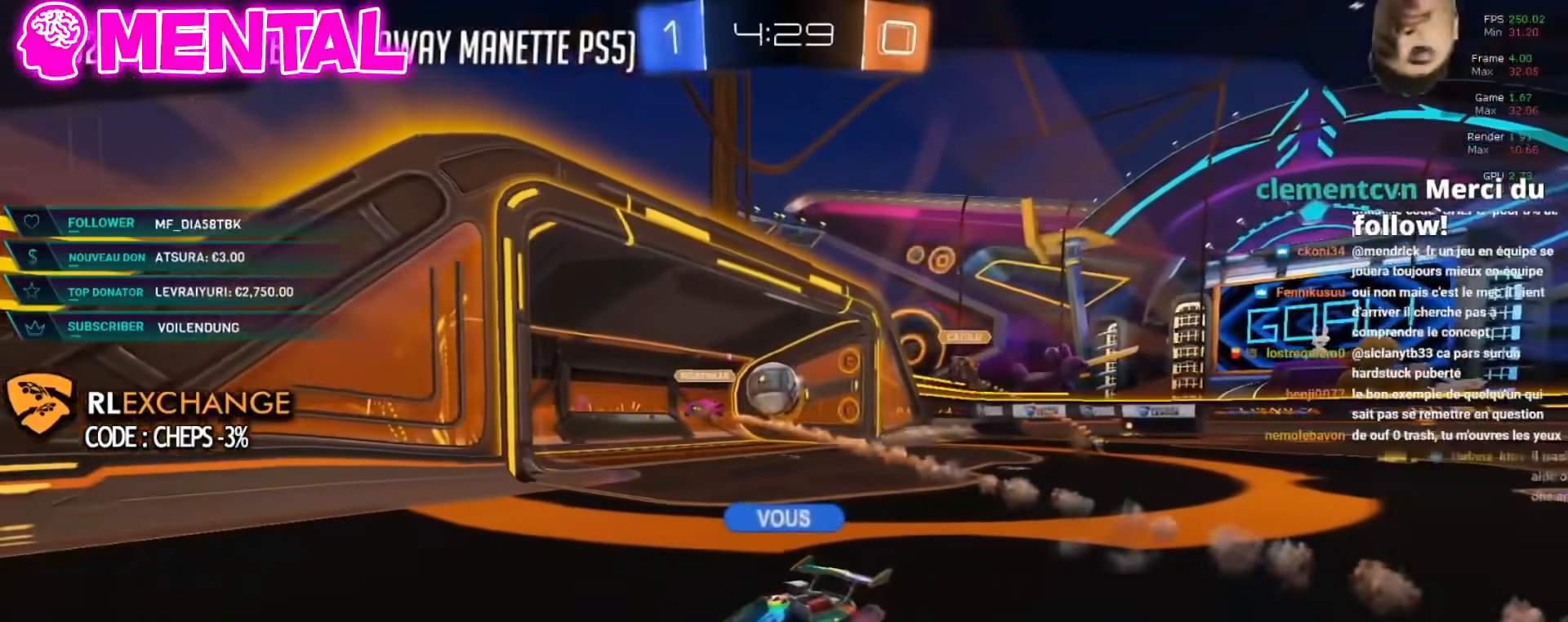
{"buttons": [], "left_stick": "center", "events": []}
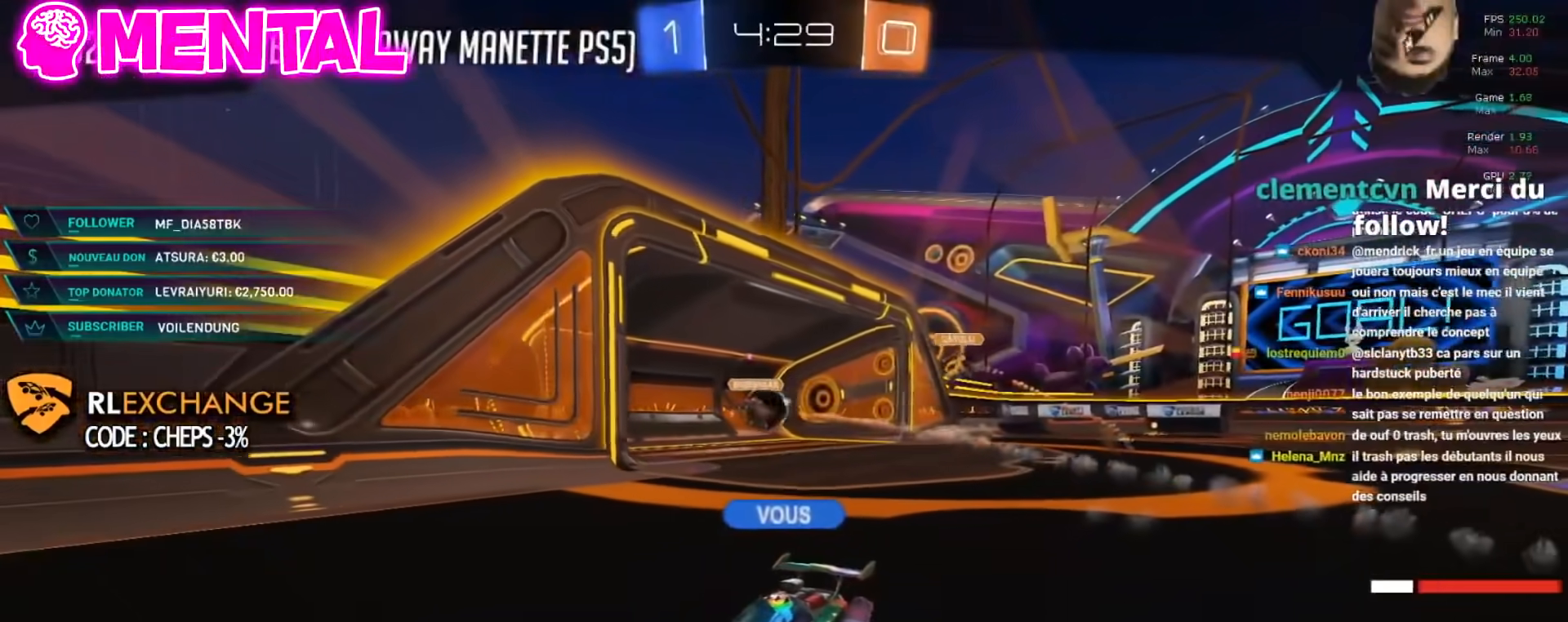
{"buttons": [], "left_stick": "center", "events": []}
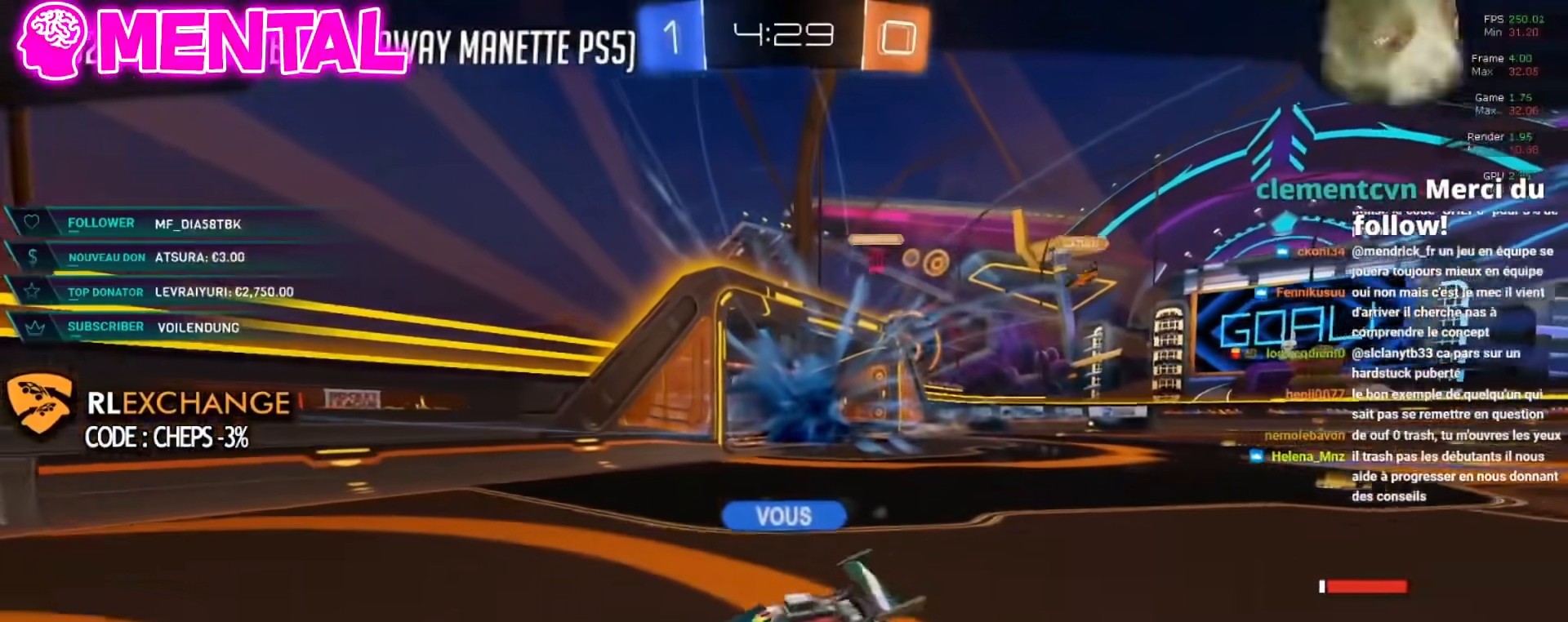
{"buttons": [], "left_stick": "center", "events": []}
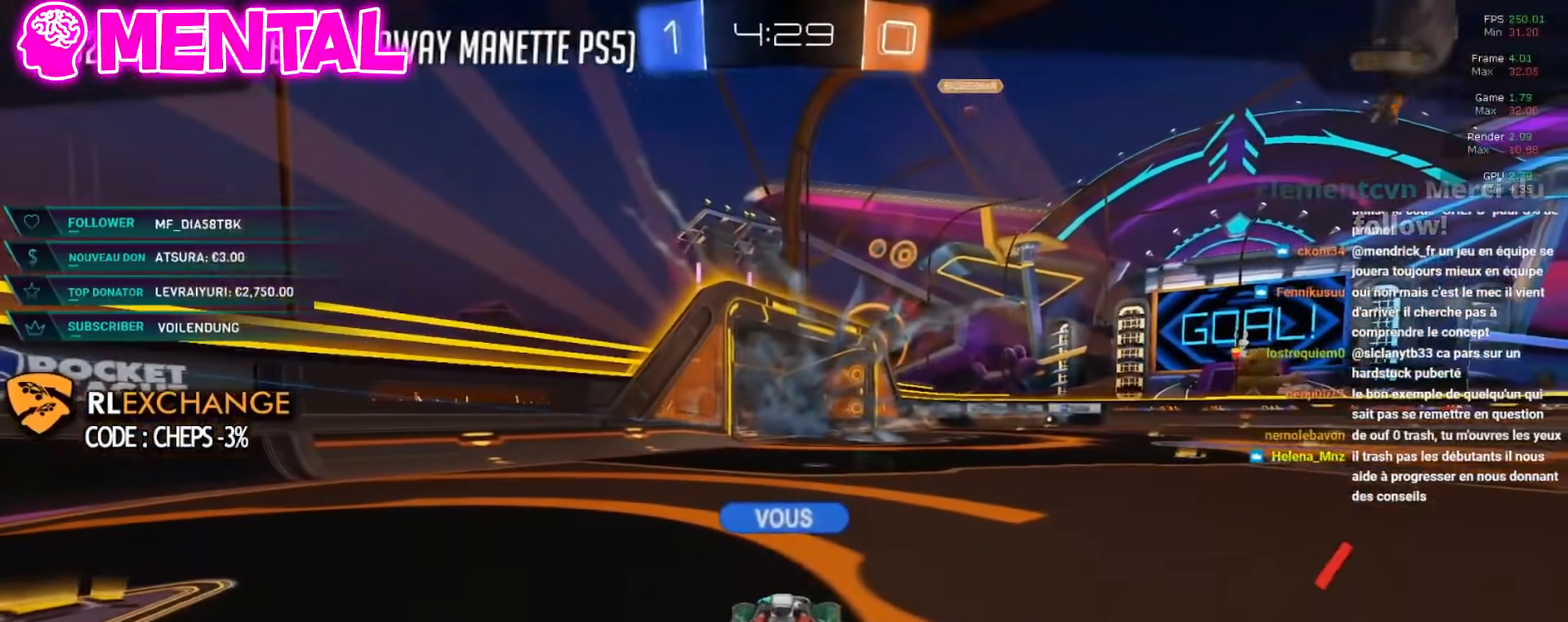
{"buttons": [], "left_stick": "center", "events": []}
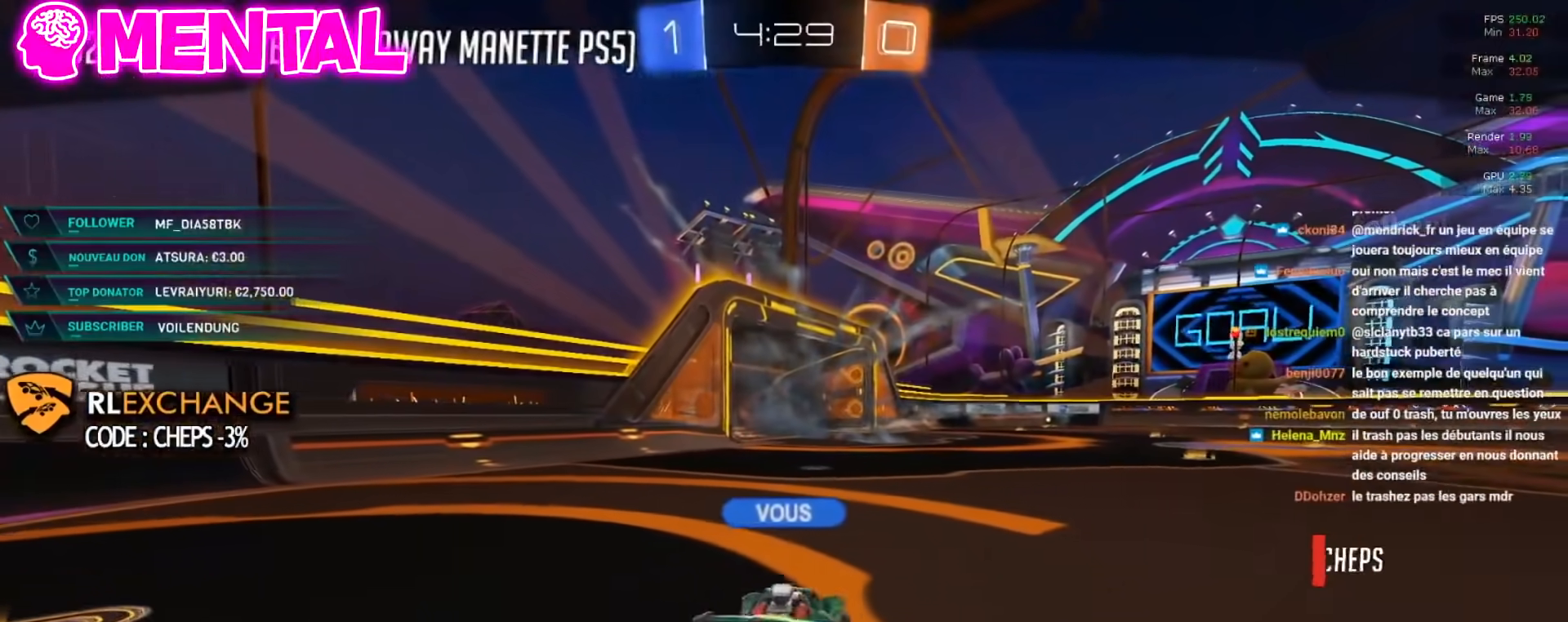
{"buttons": ["A"], "left_stick": "center", "events": [[501, "A", "down"]]}
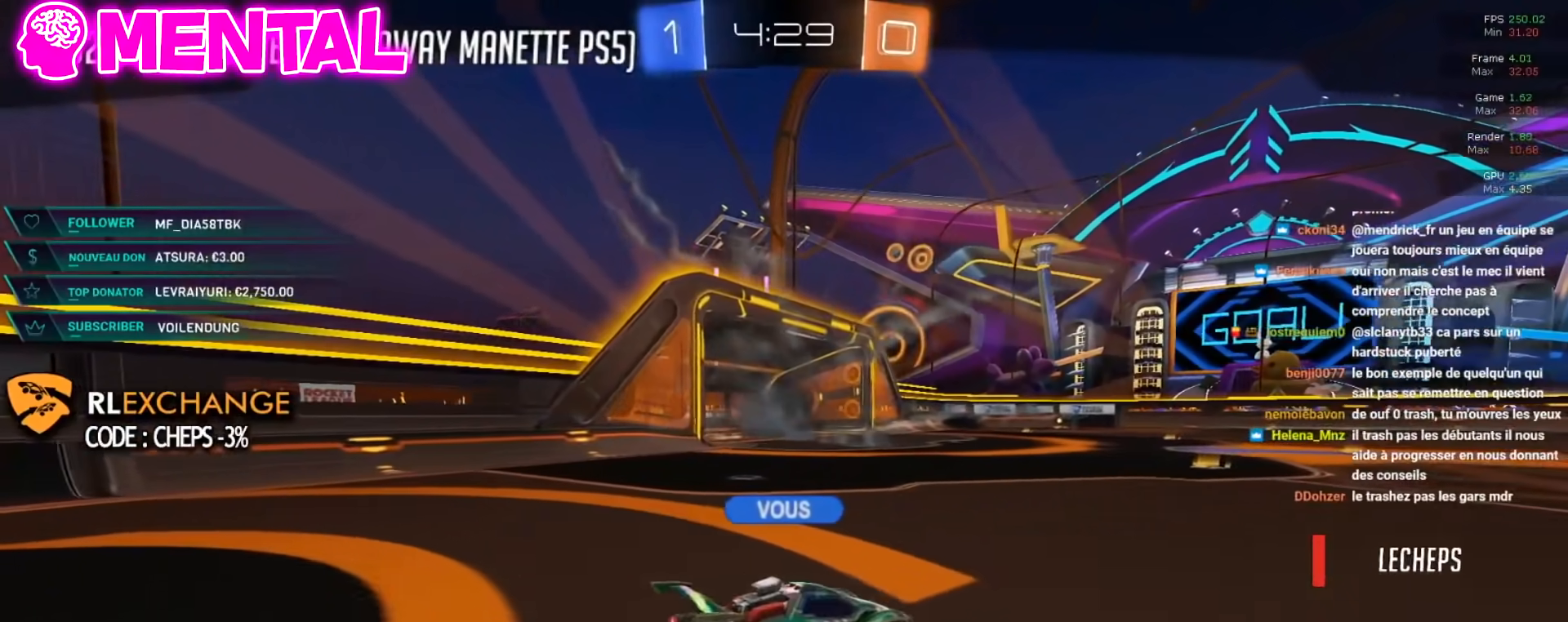
{"buttons": [], "left_stick": "center", "events": [[100, "A", "up"]]}
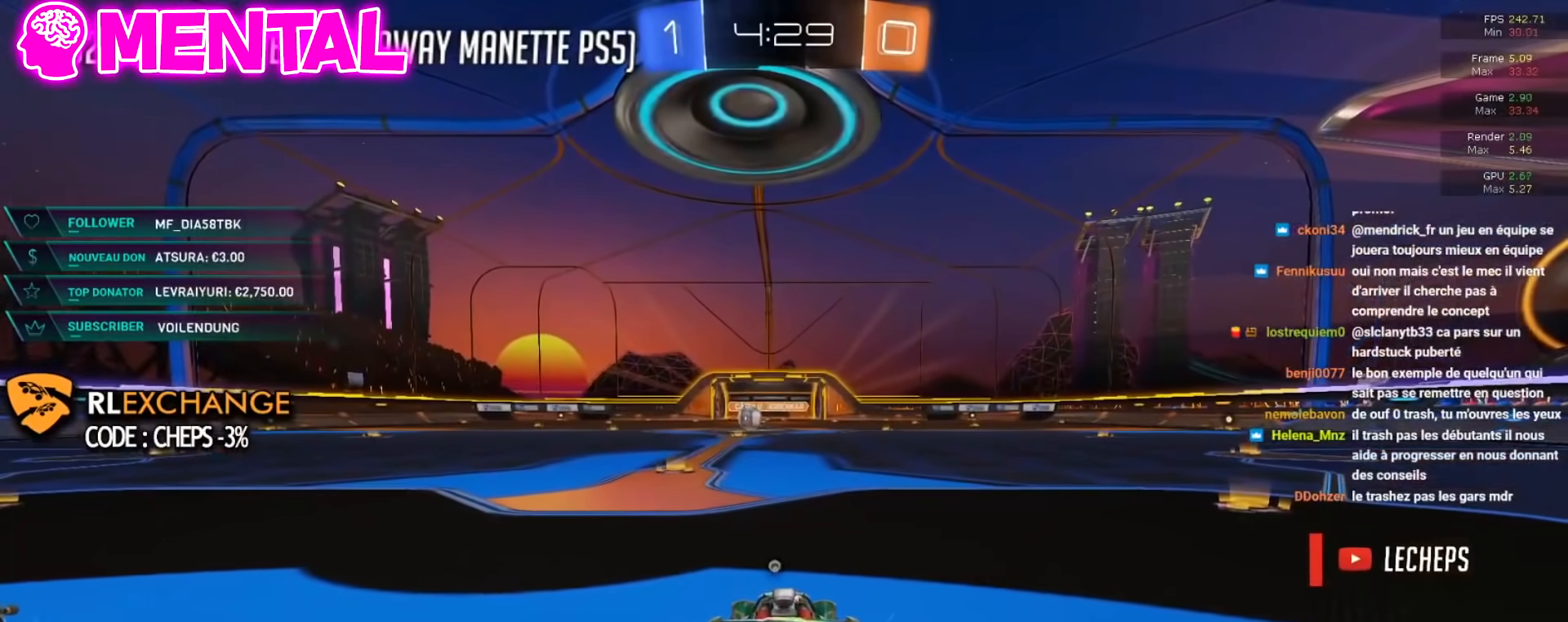
{"buttons": ["R2"], "left_stick": "center", "events": [[33, "R2", "down"], [150, "Y", "down"], [250, "Y", "up"]]}
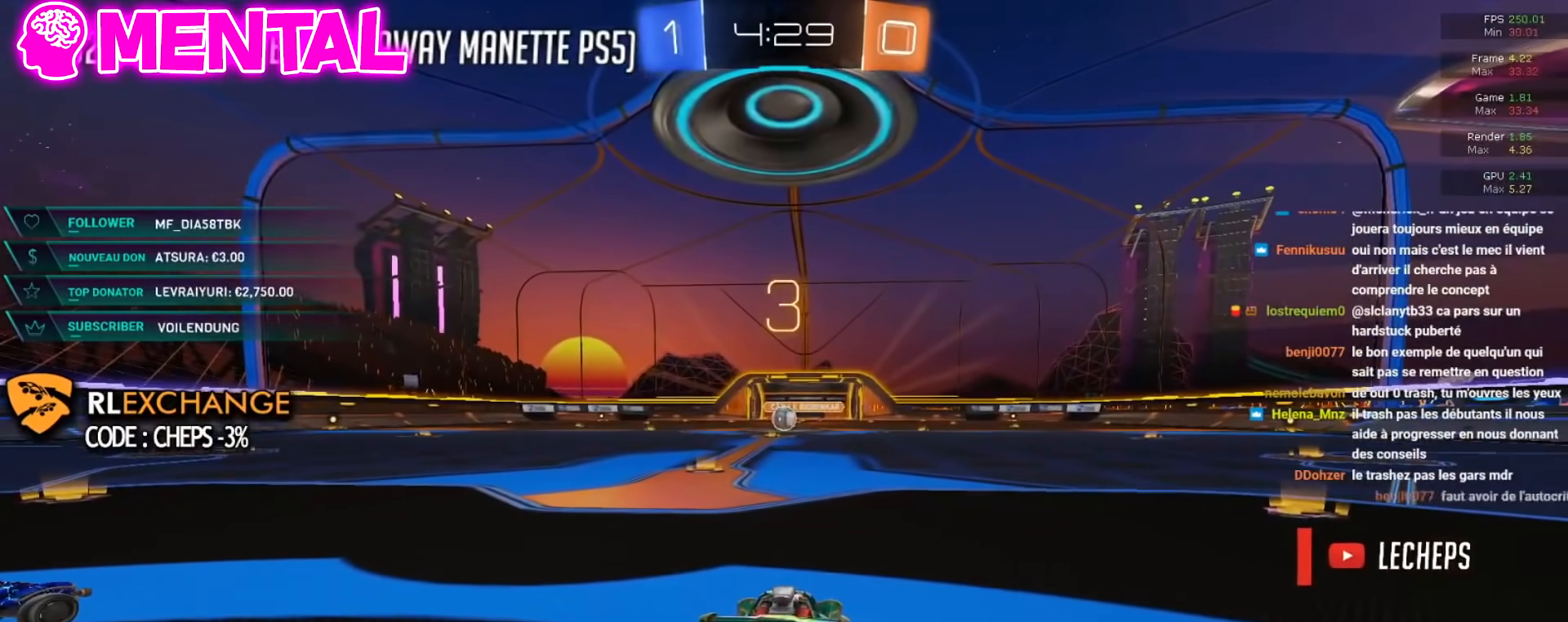
{"buttons": ["R2"], "left_stick": "center", "events": []}
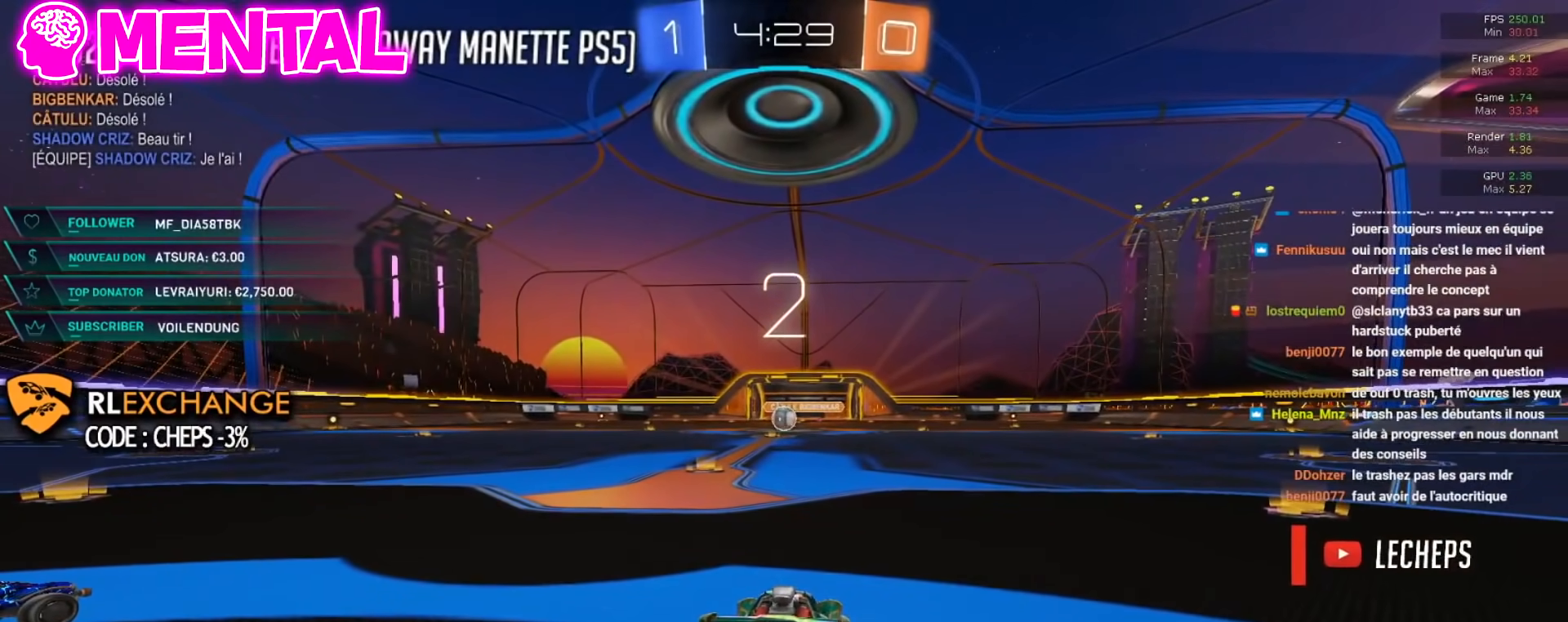
{"buttons": ["R2"], "left_stick": "center", "events": []}
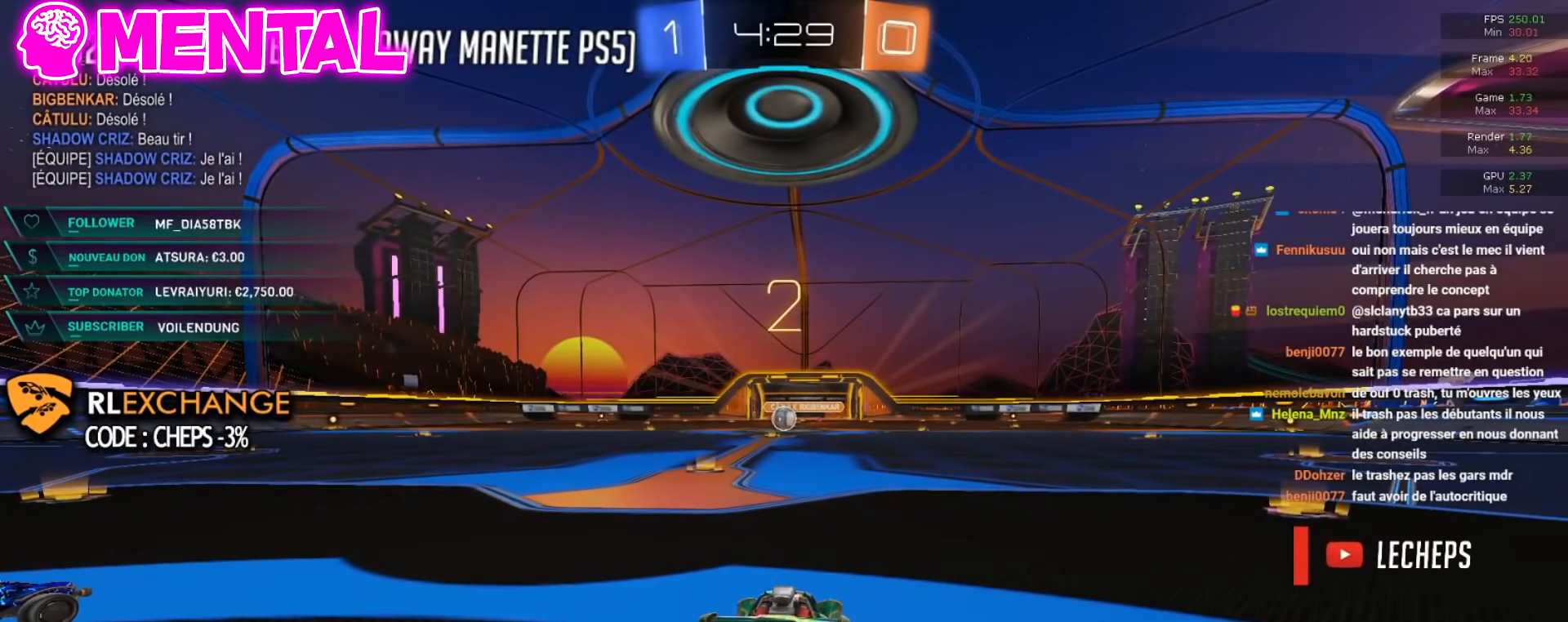
{"buttons": ["R2"], "left_stick": "center", "events": []}
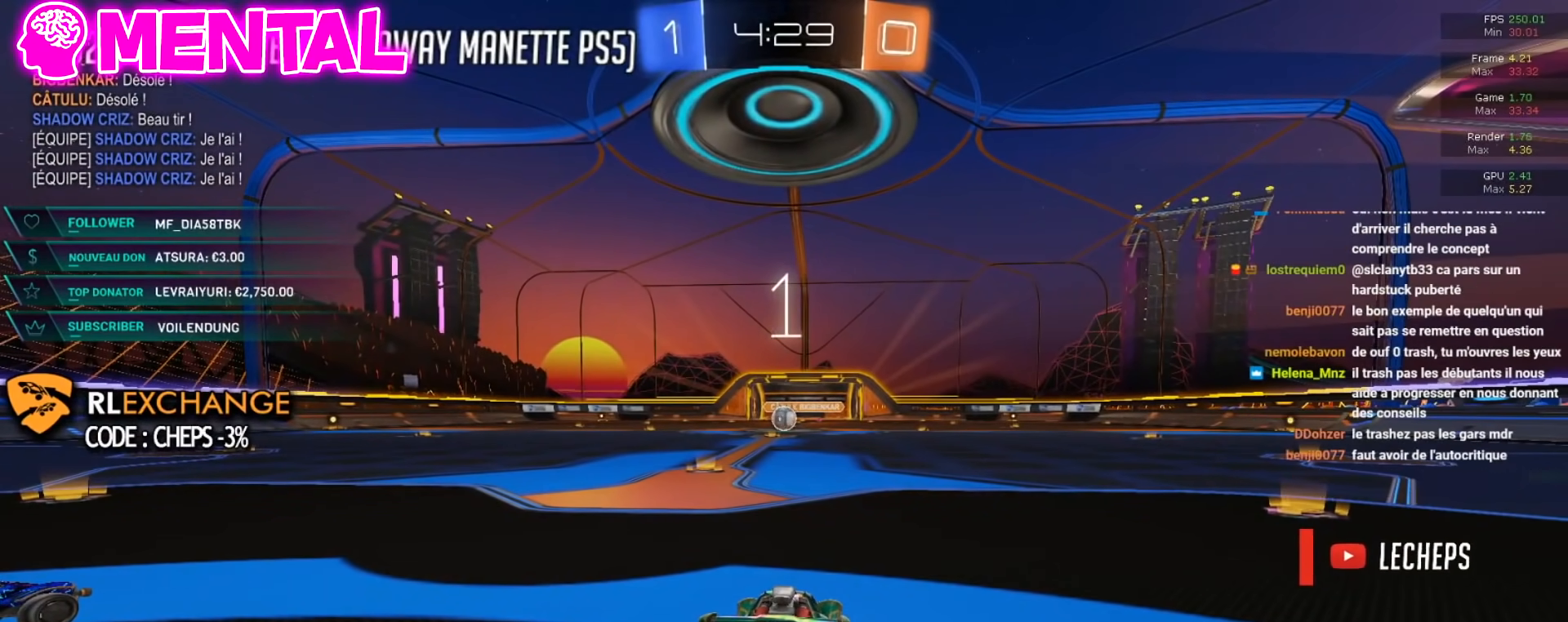
{"buttons": ["R2"], "left_stick": "center", "events": []}
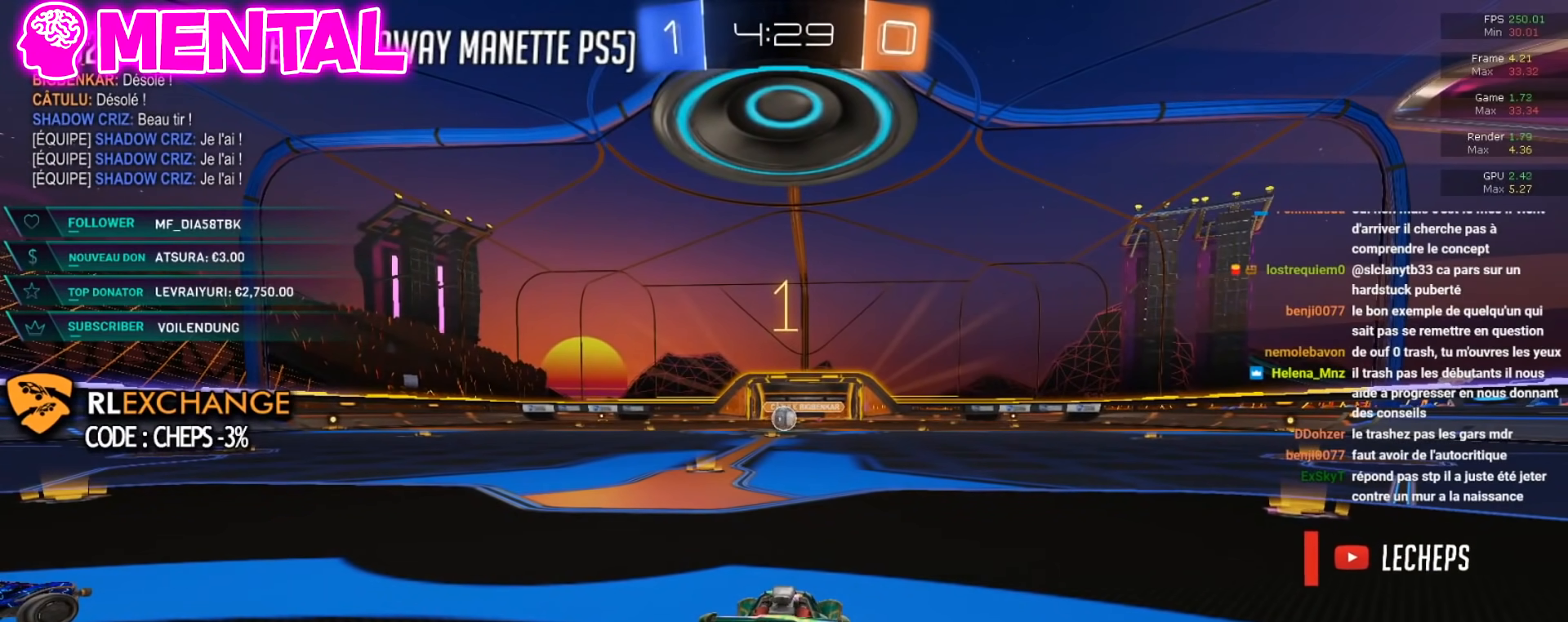
{"buttons": ["R2"], "left_stick": "center", "events": []}
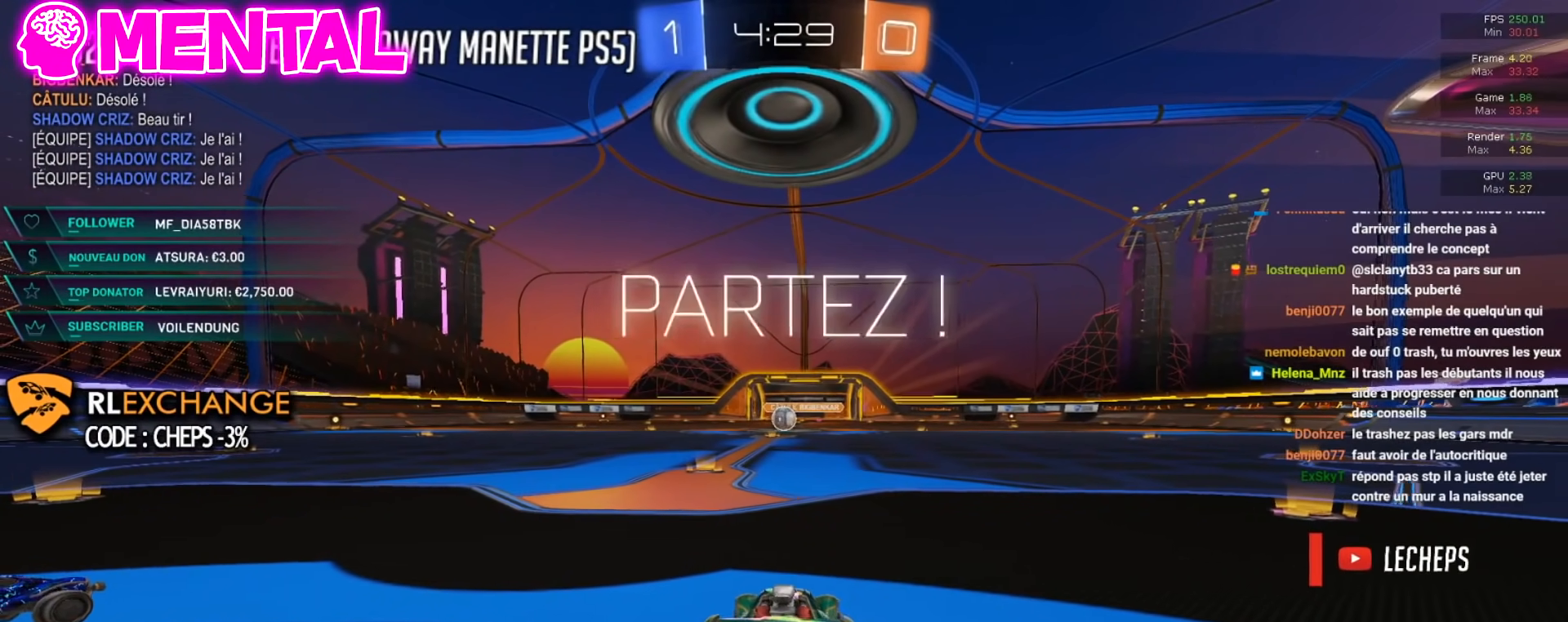
{"buttons": ["R2"], "left_stick": "right", "events": [[67, "left_stick", "right"], [167, "X", "down"], [217, "X", "up"], [300, "X", "down"], [417, "X", "up"]]}
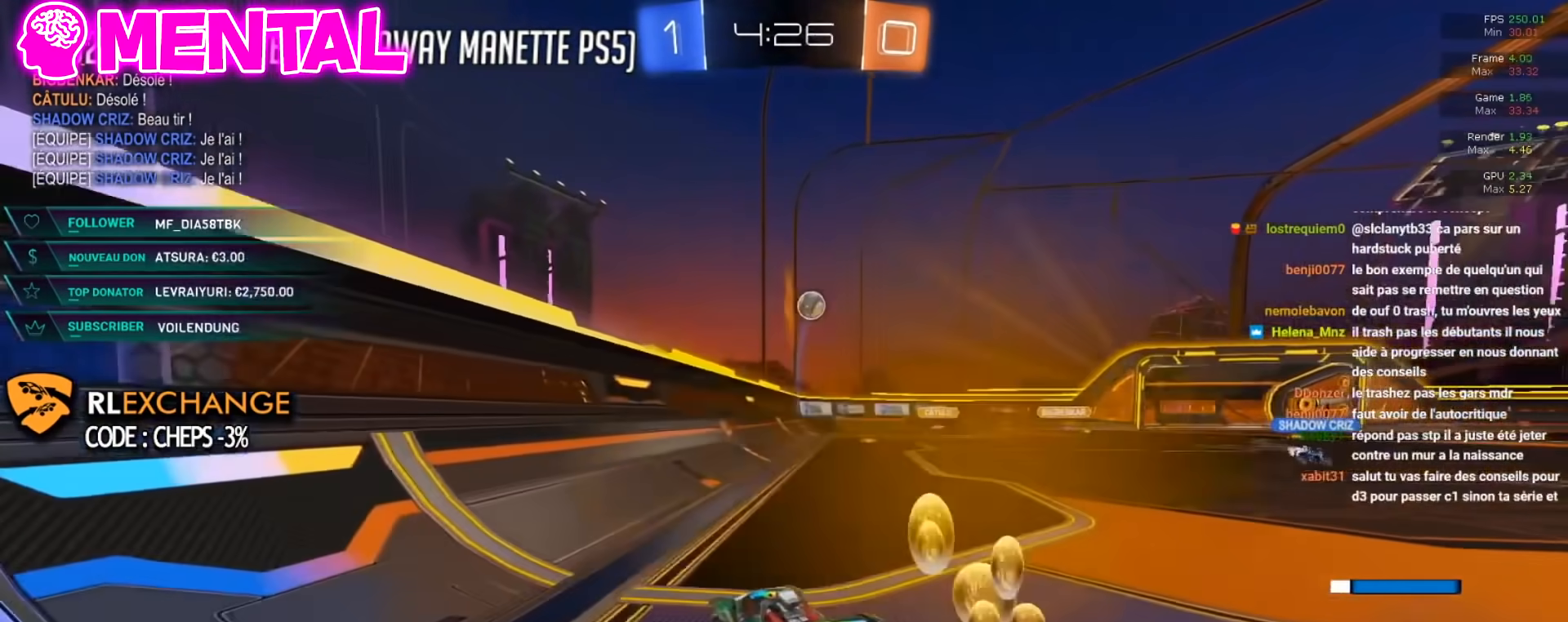
{"buttons": ["R2"], "left_stick": "right", "events": []}
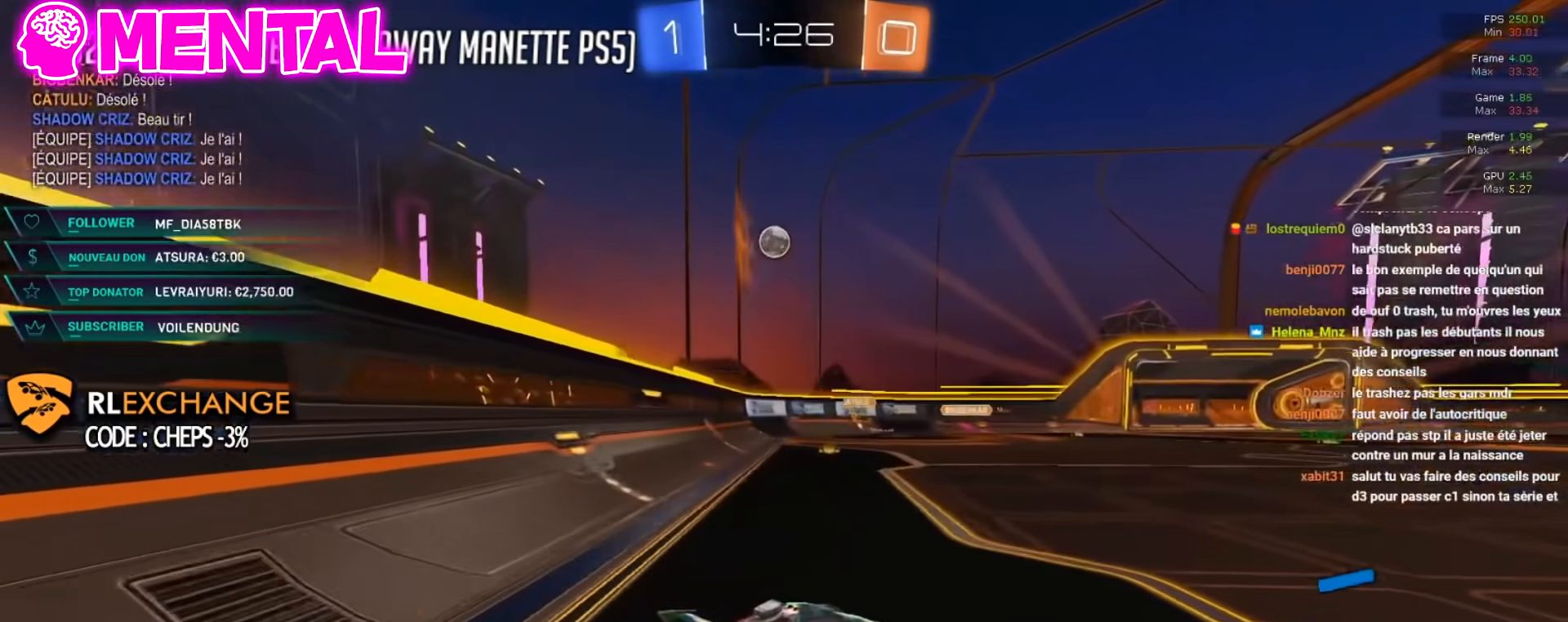
{"buttons": ["R2"], "left_stick": "right", "events": []}
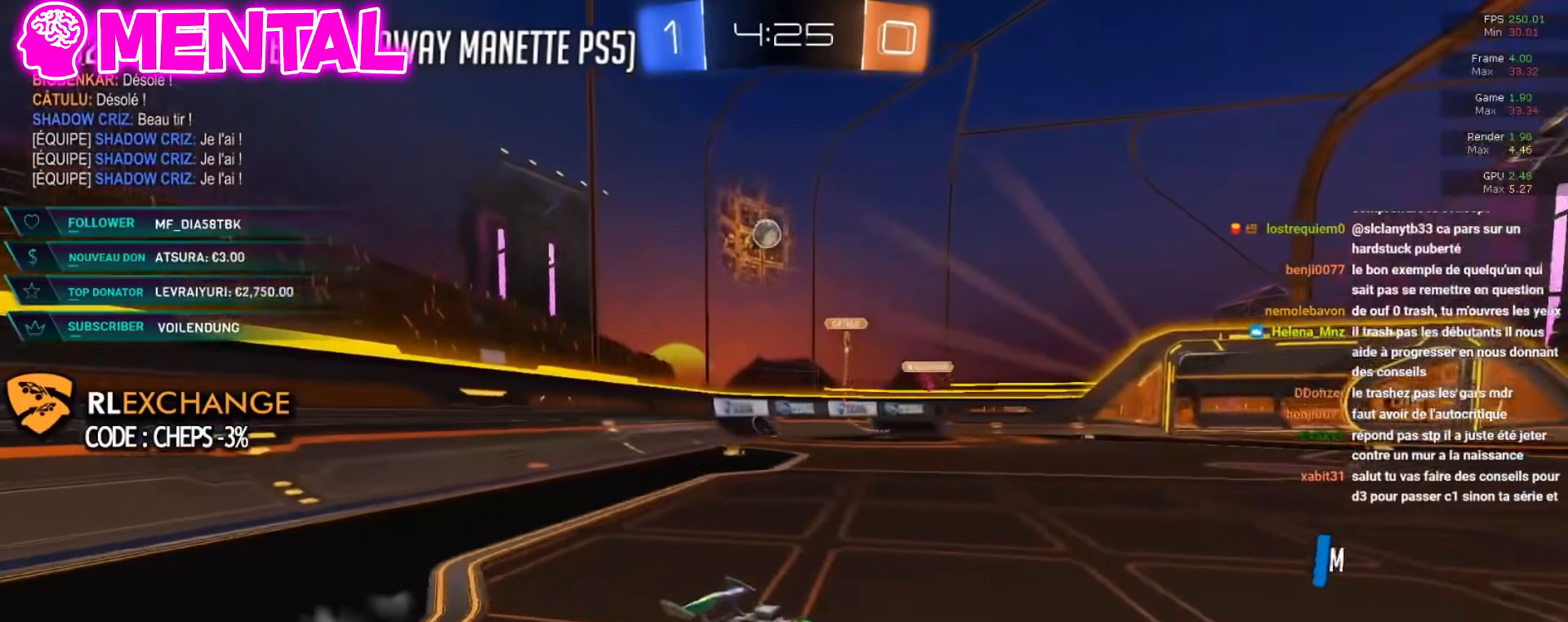
{"buttons": ["R2"], "left_stick": "right", "events": []}
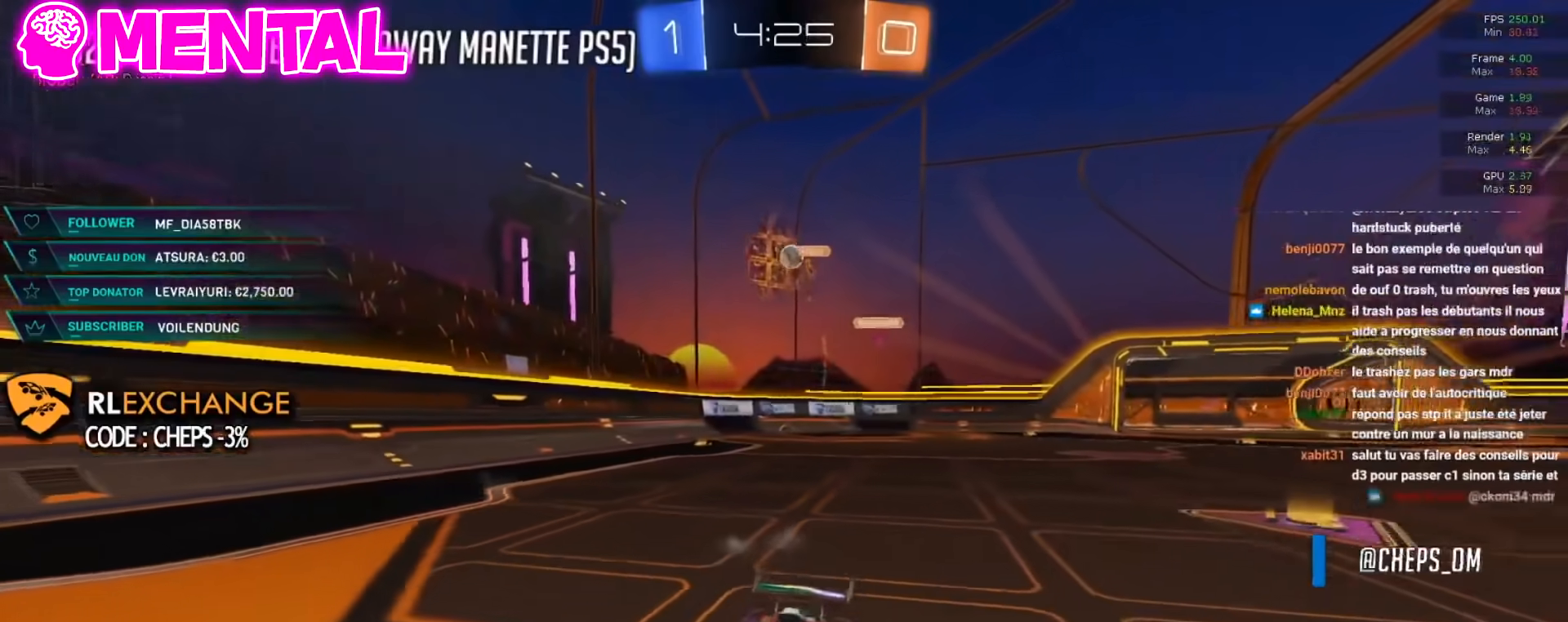
{"buttons": ["R2"], "left_stick": "center", "events": [[467, "left_stick", "center"]]}
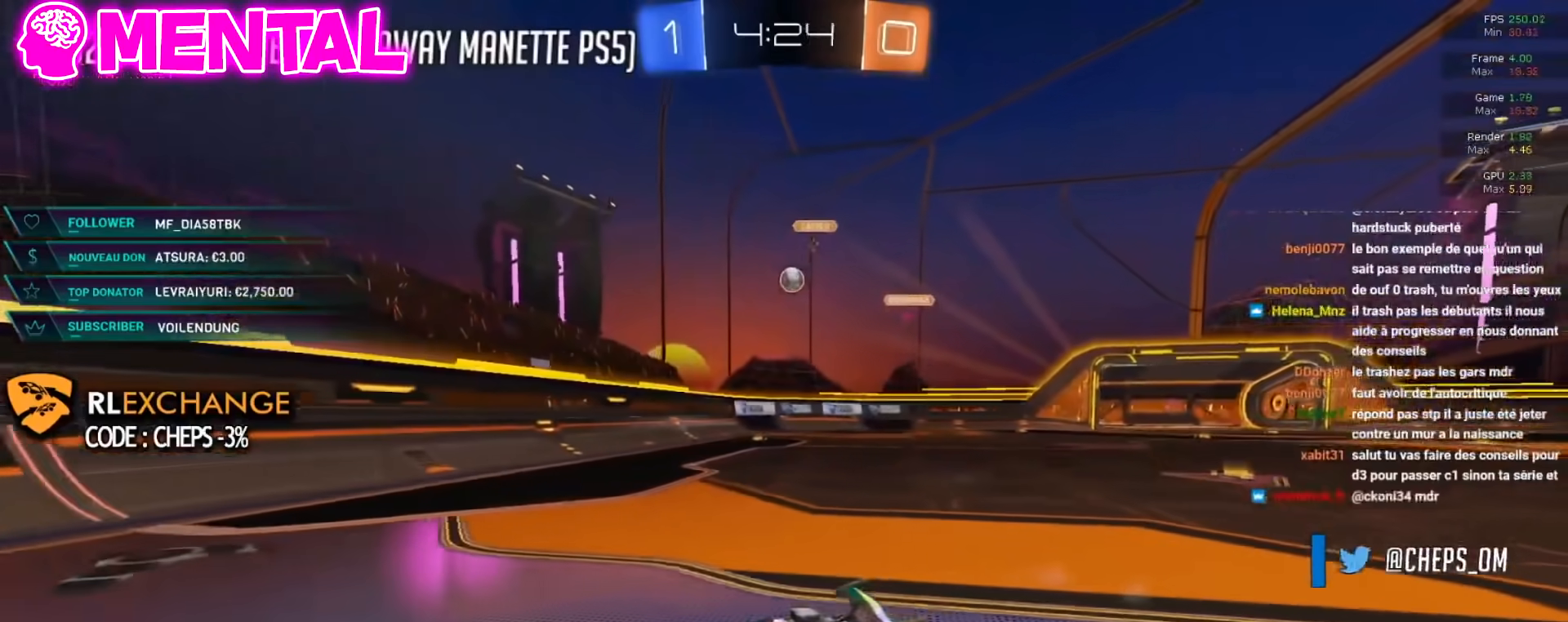
{"buttons": ["R2"], "left_stick": "center", "events": [[216, "left_stick", "left"], [383, "left_stick", "center"]]}
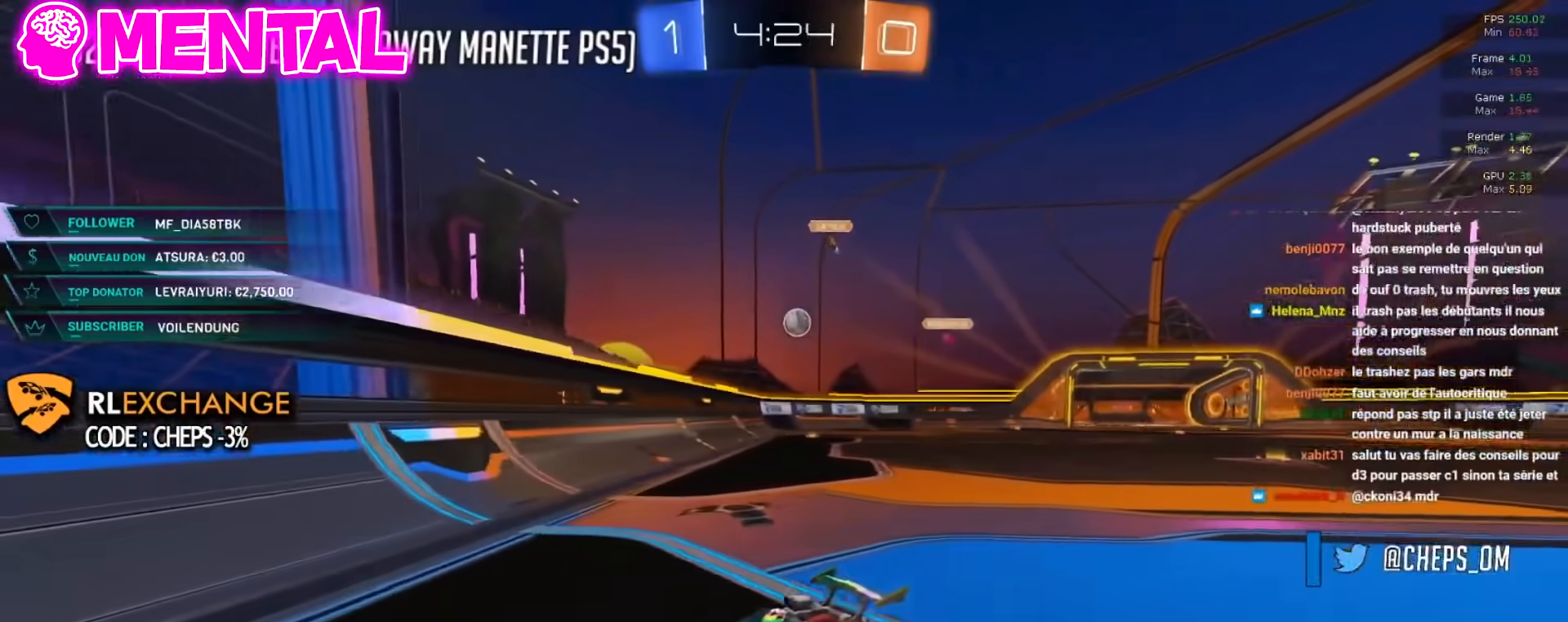
{"buttons": ["R2"], "left_stick": "left", "events": [[167, "left_stick", "left"], [317, "left_stick", "center"], [467, "left_stick", "left"]]}
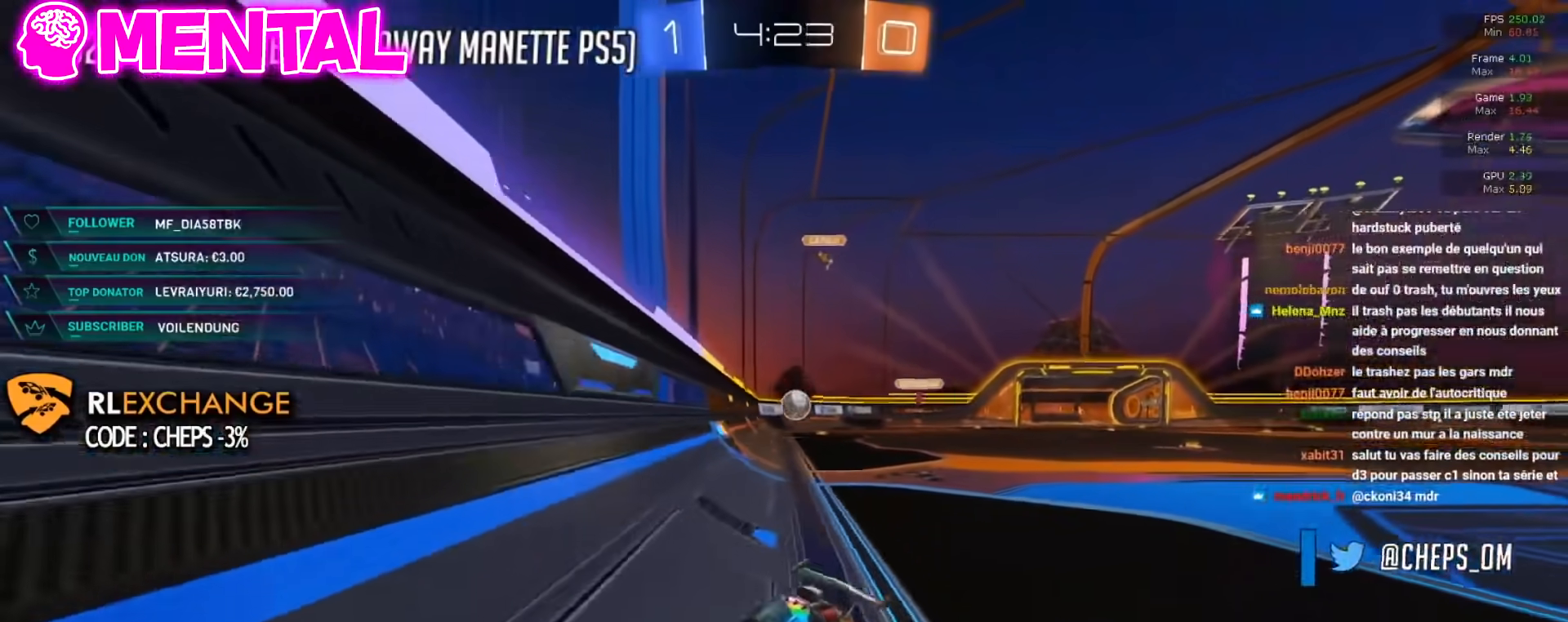
{"buttons": ["R2"], "left_stick": "left", "events": [[317, "X", "down"], [350, "R2", "up"], [350, "X", "up"], [433, "R2", "down"]]}
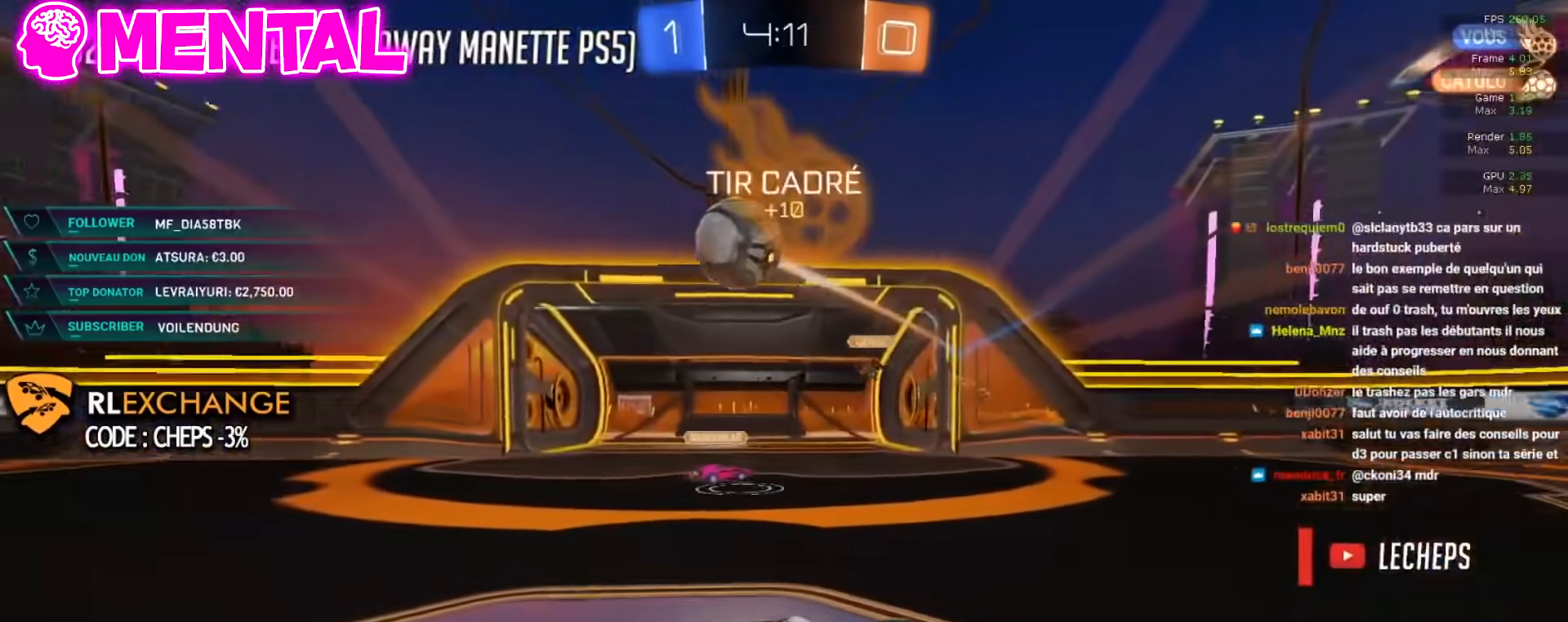
{"buttons": ["B", "R2"], "left_stick": "left", "events": [[84, "B", "down"]]}
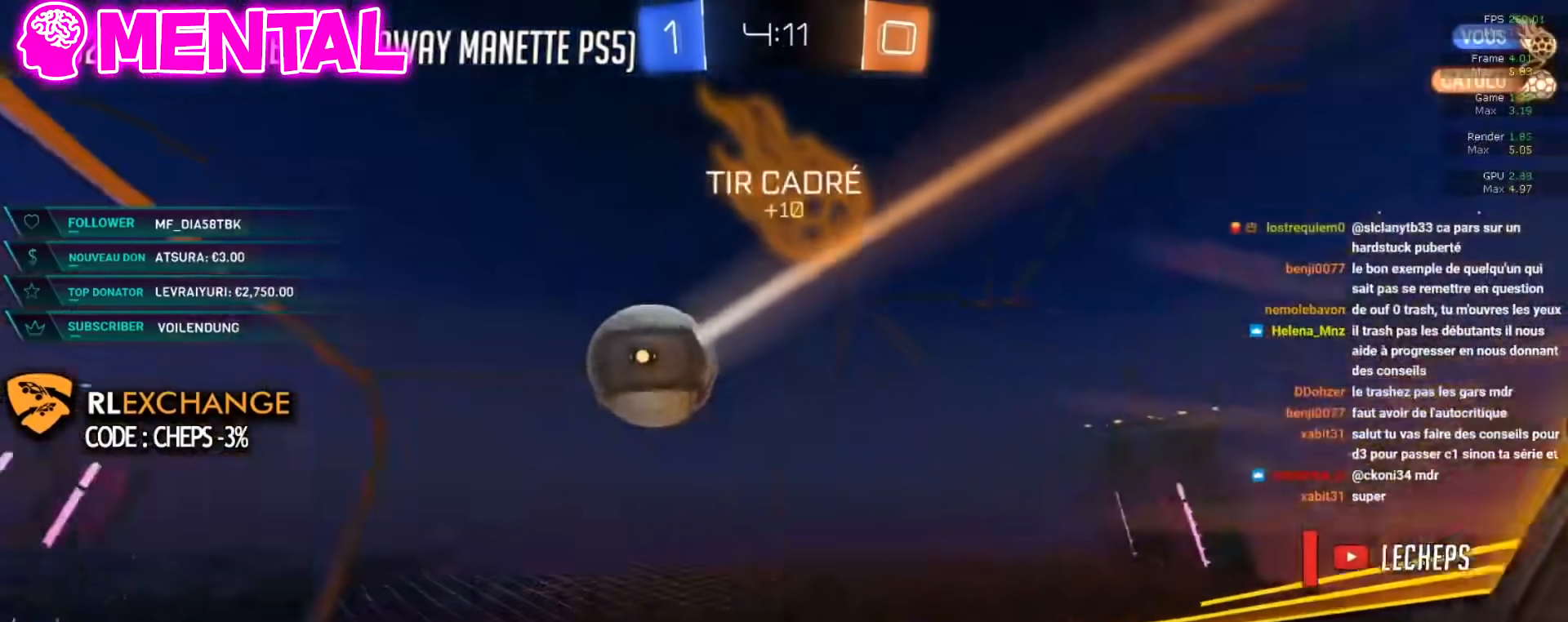
{"buttons": ["B", "R2"], "left_stick": "up", "events": [[283, "left_stick", "center"], [400, "A", "down"], [417, "left_stick", "up"], [433, "A", "up"]]}